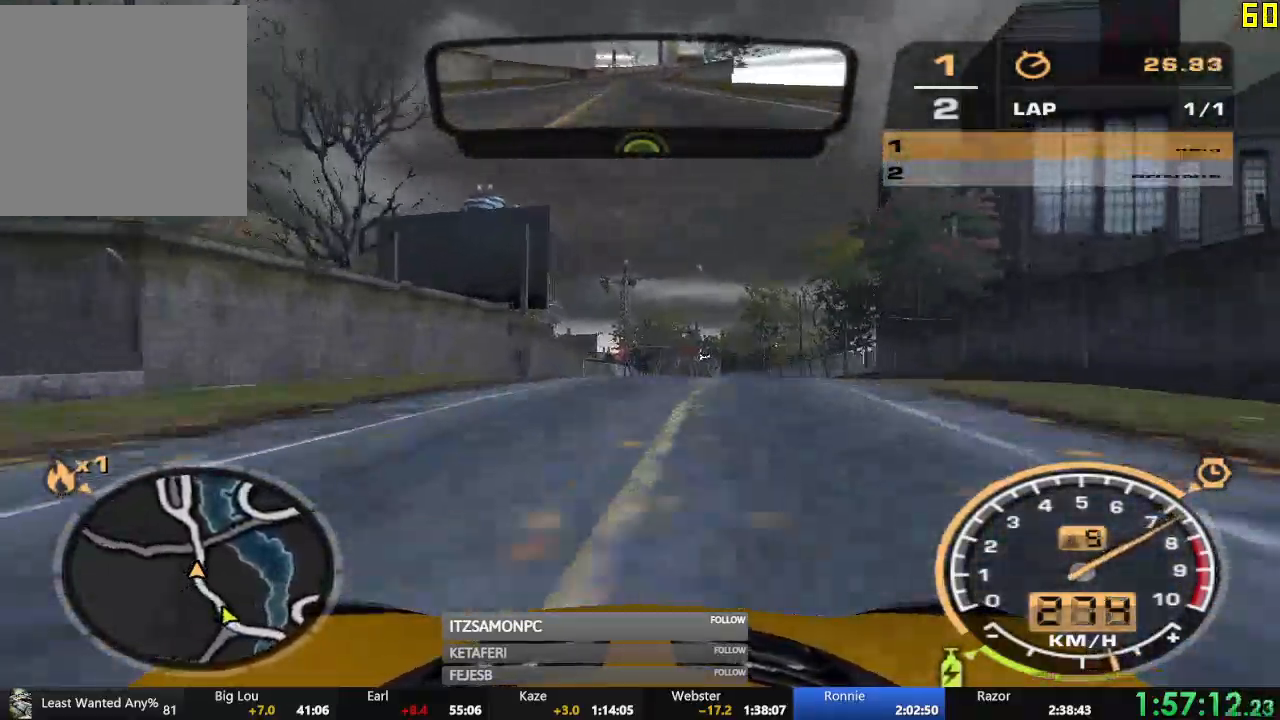
Gameplay with a controller (Xbox layout); each line is a JSON object with the inputs held at the frame after it. "events" lists button and stick changes between this image and that frame as [ms after this image, input, new state], when the widget could be followed in between. Not read: SHARE right_stick.
{"buttons": ["R2"], "left_stick": "right", "events": [[116, "left_stick", "center"], [350, "left_stick", "right"]]}
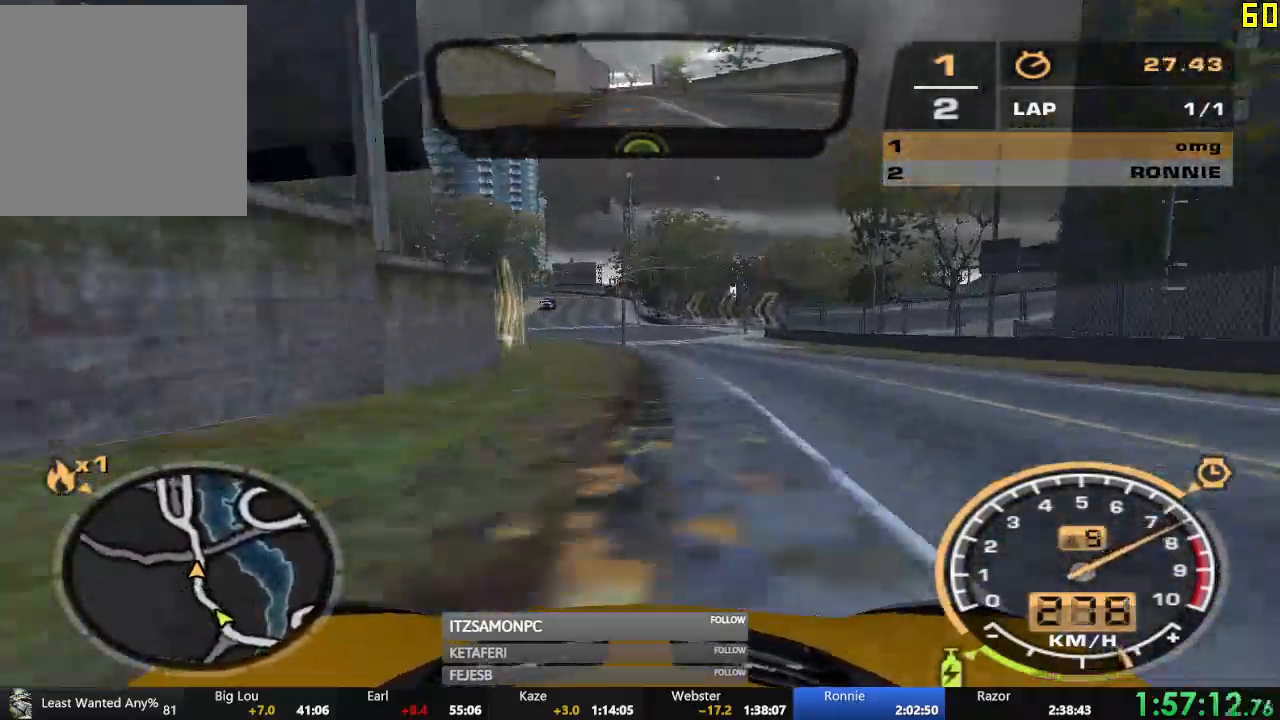
{"buttons": ["R2"], "left_stick": "left", "events": [[150, "left_stick", "center"], [217, "left_stick", "left"]]}
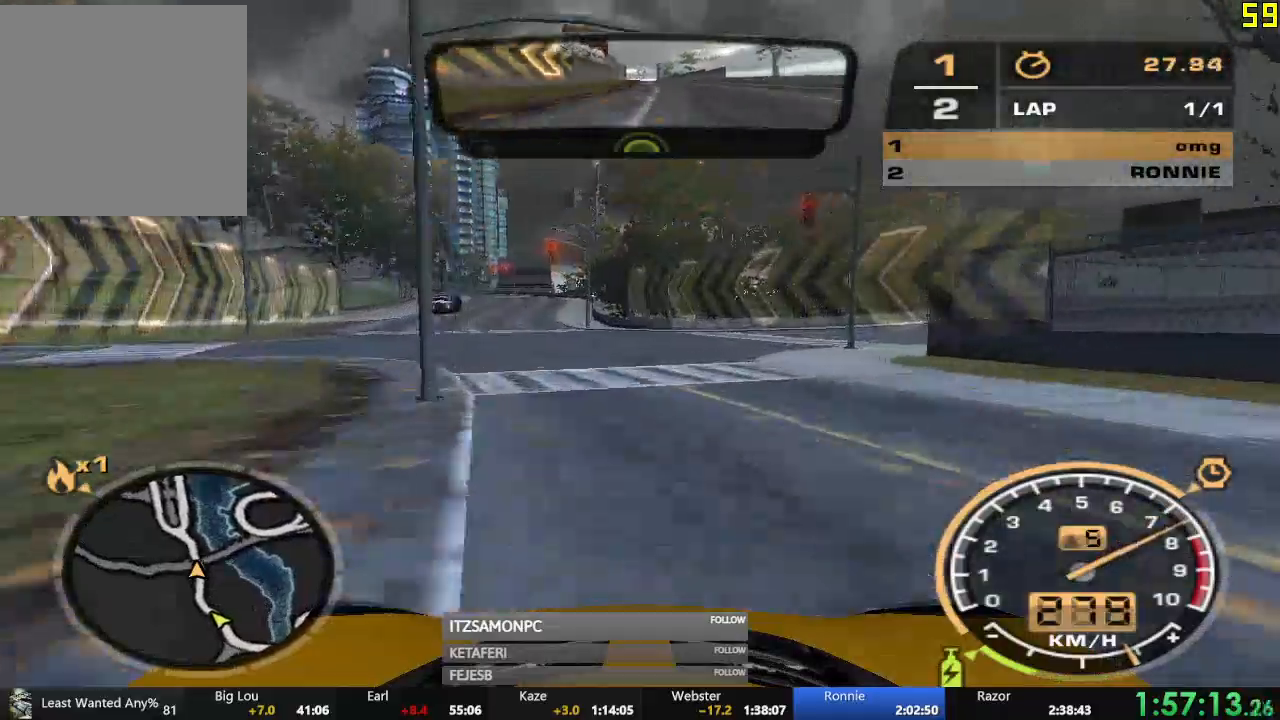
{"buttons": ["R2"], "left_stick": "center", "events": [[83, "left_stick", "center"]]}
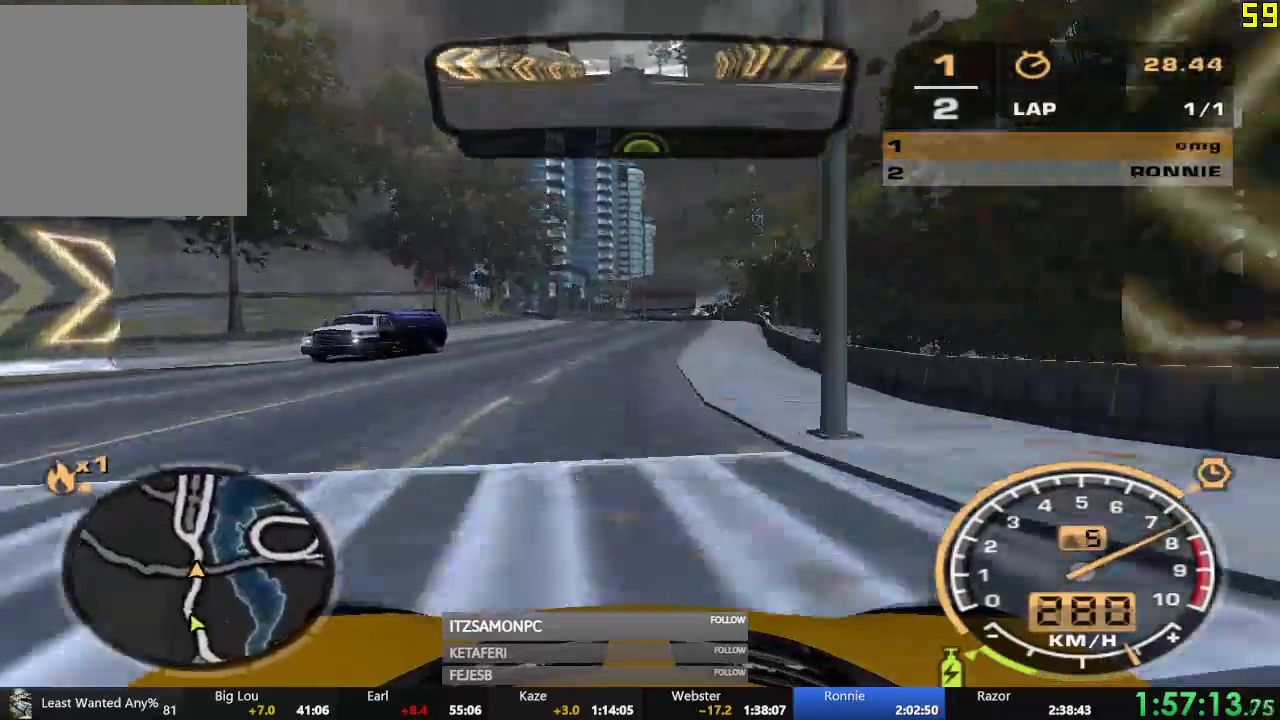
{"buttons": ["R2"], "left_stick": "center", "events": []}
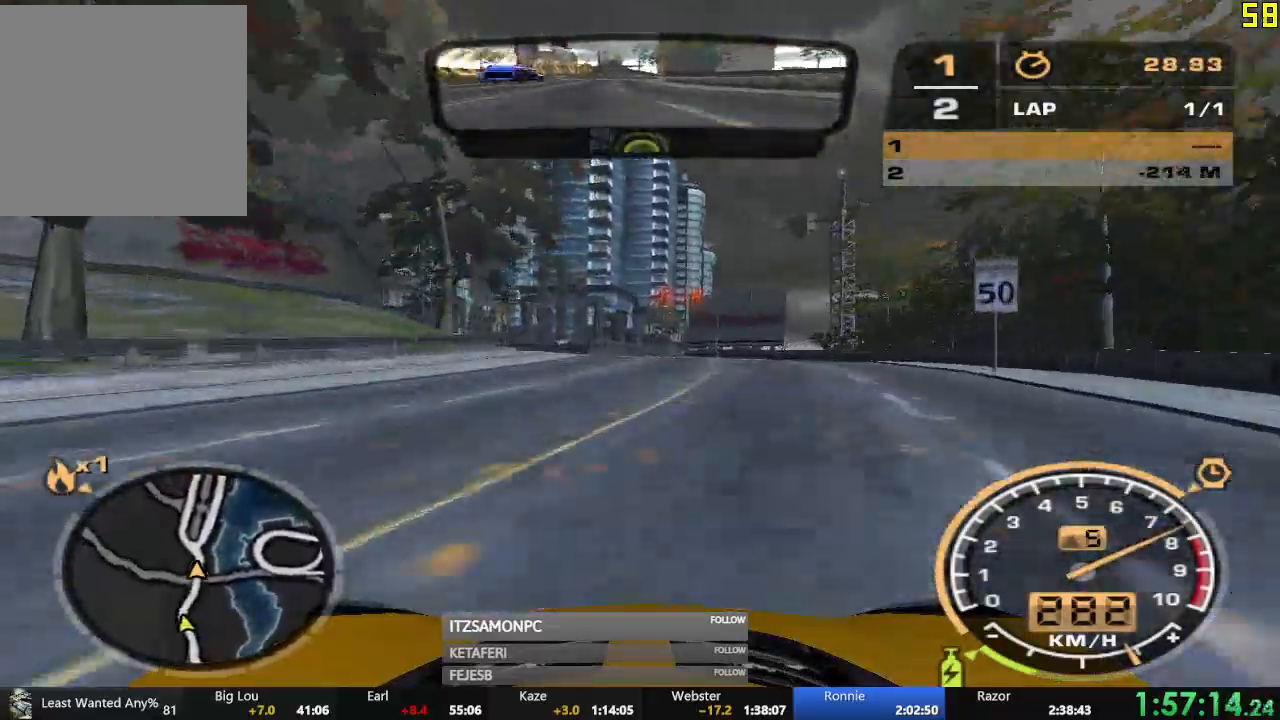
{"buttons": ["R2"], "left_stick": "center", "events": []}
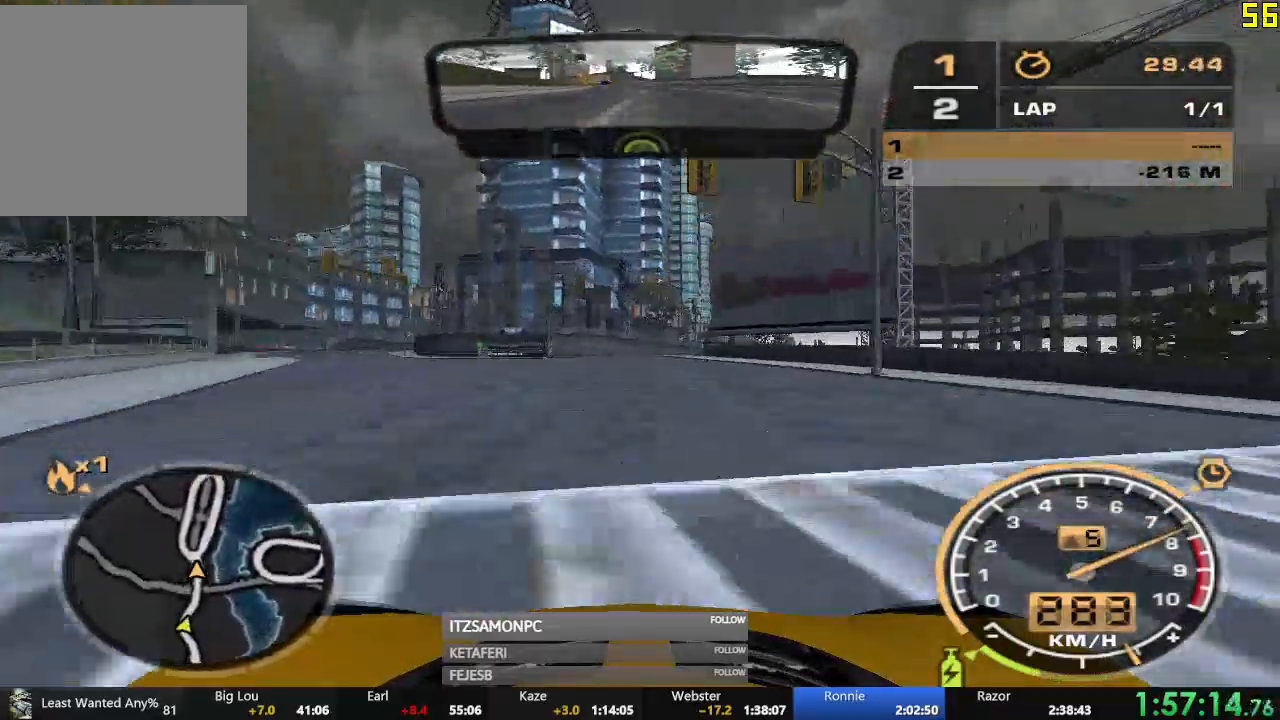
{"buttons": ["R2"], "left_stick": "center", "events": [[117, "left_stick", "right"], [267, "left_stick", "center"]]}
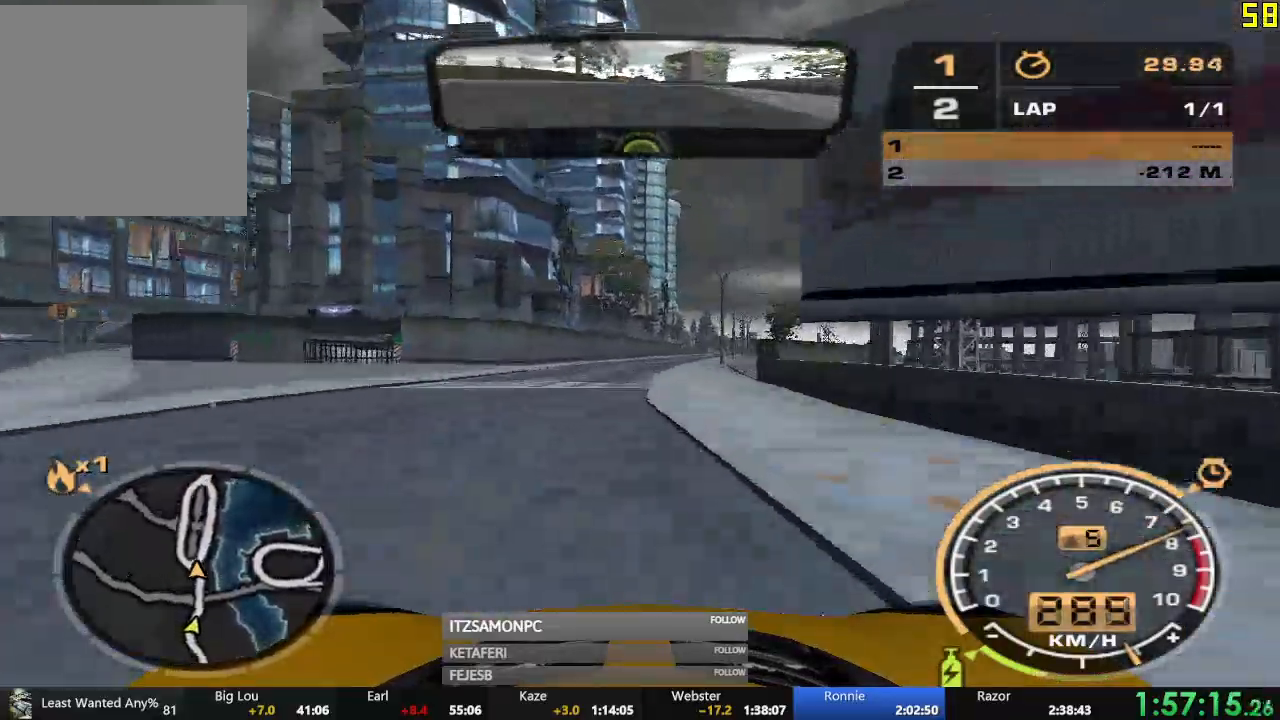
{"buttons": ["R2"], "left_stick": "center", "events": []}
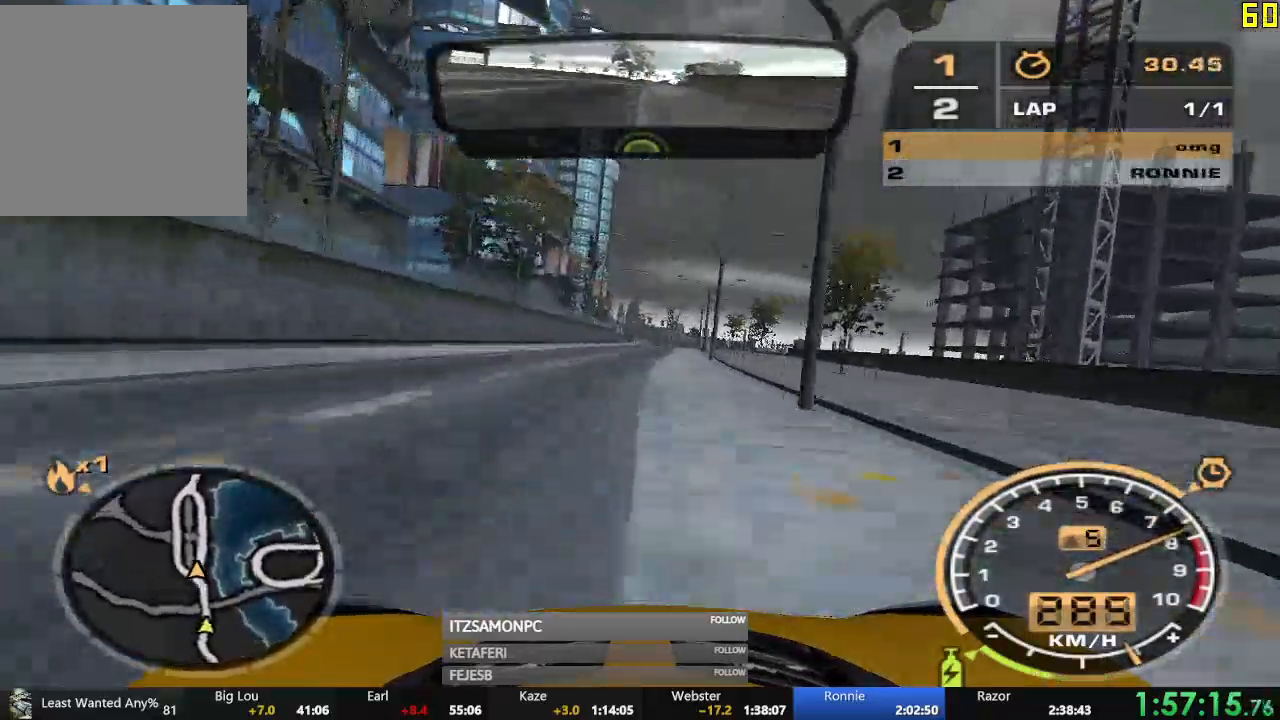
{"buttons": ["R2"], "left_stick": "center", "events": []}
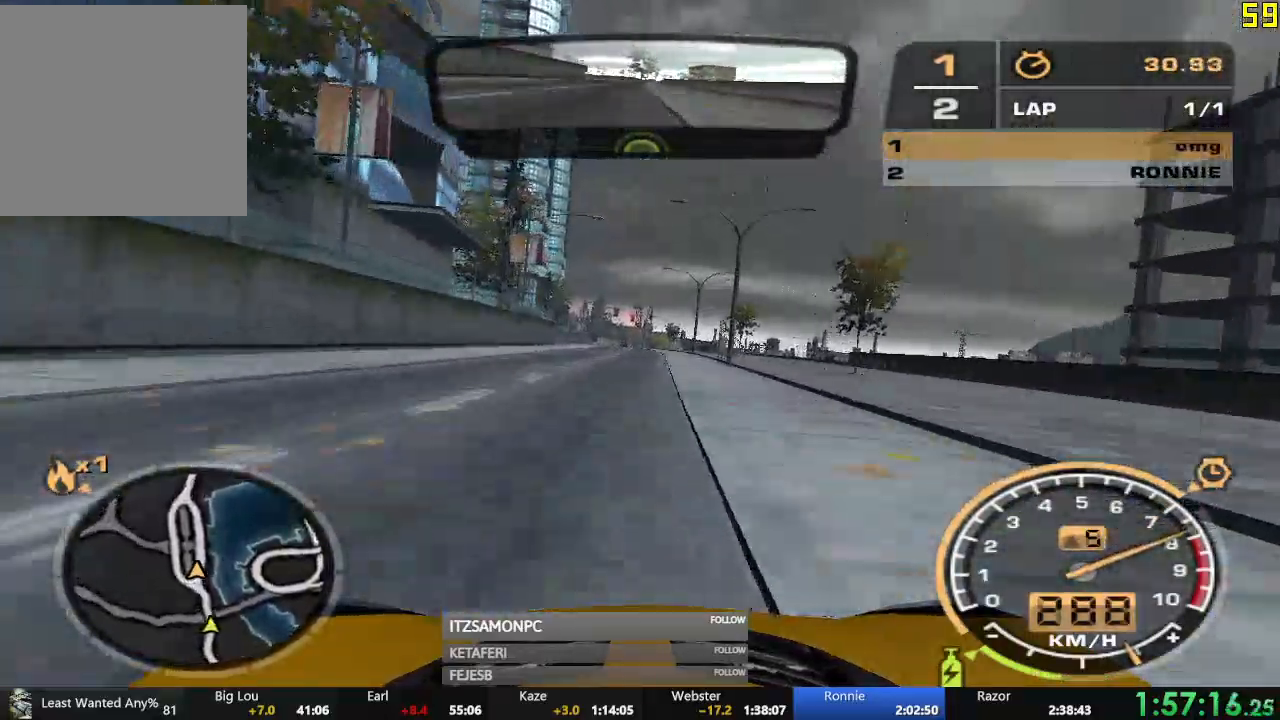
{"buttons": ["R2"], "left_stick": "center", "events": []}
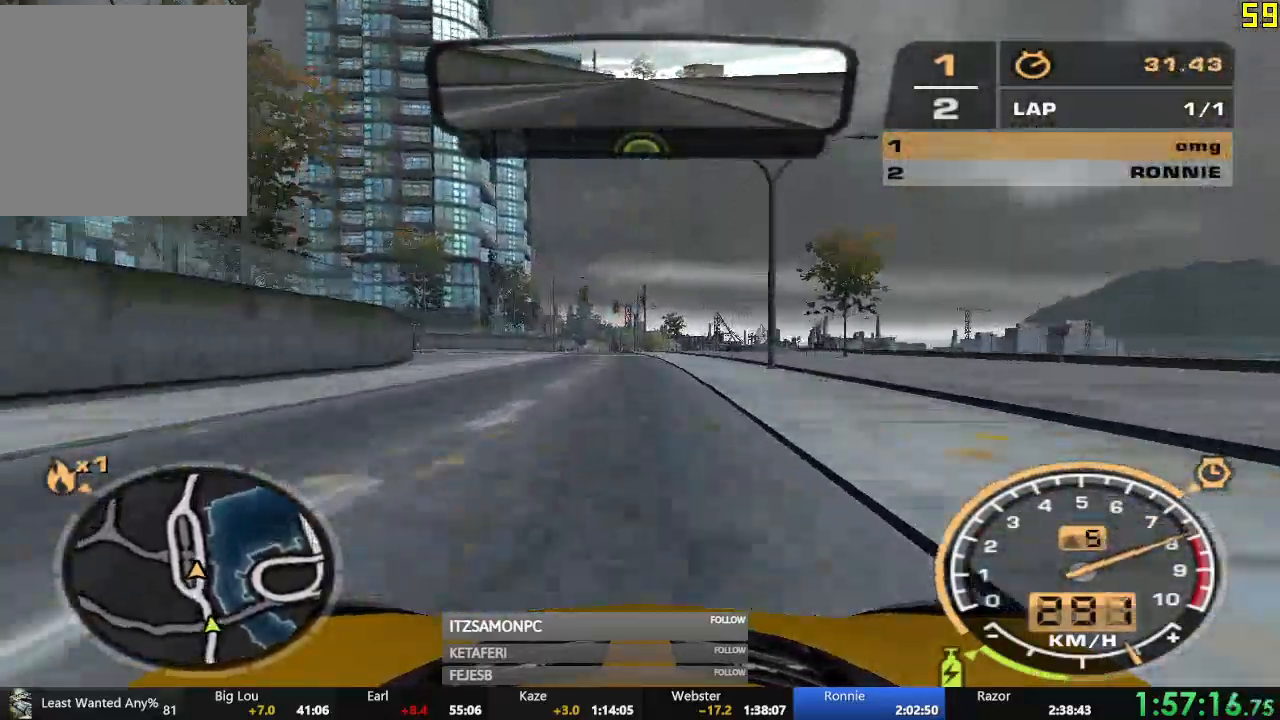
{"buttons": ["R2"], "left_stick": "center", "events": []}
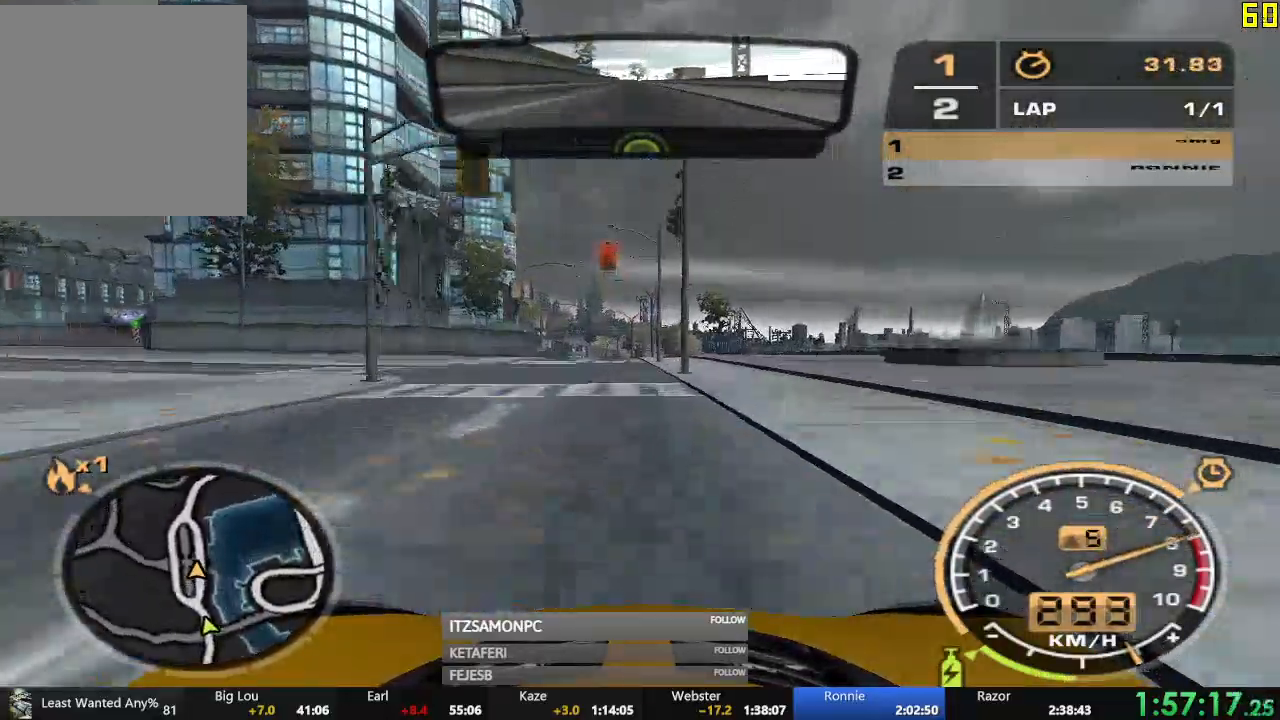
{"buttons": ["R2"], "left_stick": "left", "events": [[417, "left_stick", "left"]]}
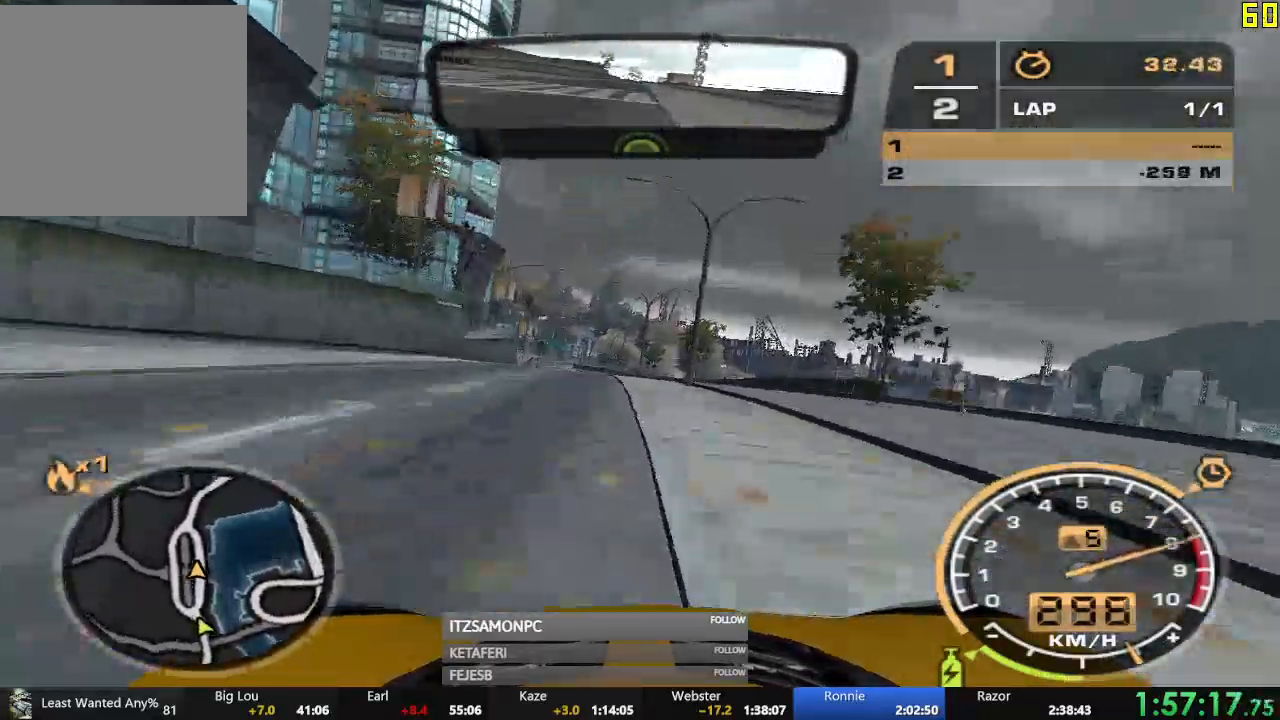
{"buttons": ["R2"], "left_stick": "left", "events": [[300, "left_stick", "center"], [501, "left_stick", "left"]]}
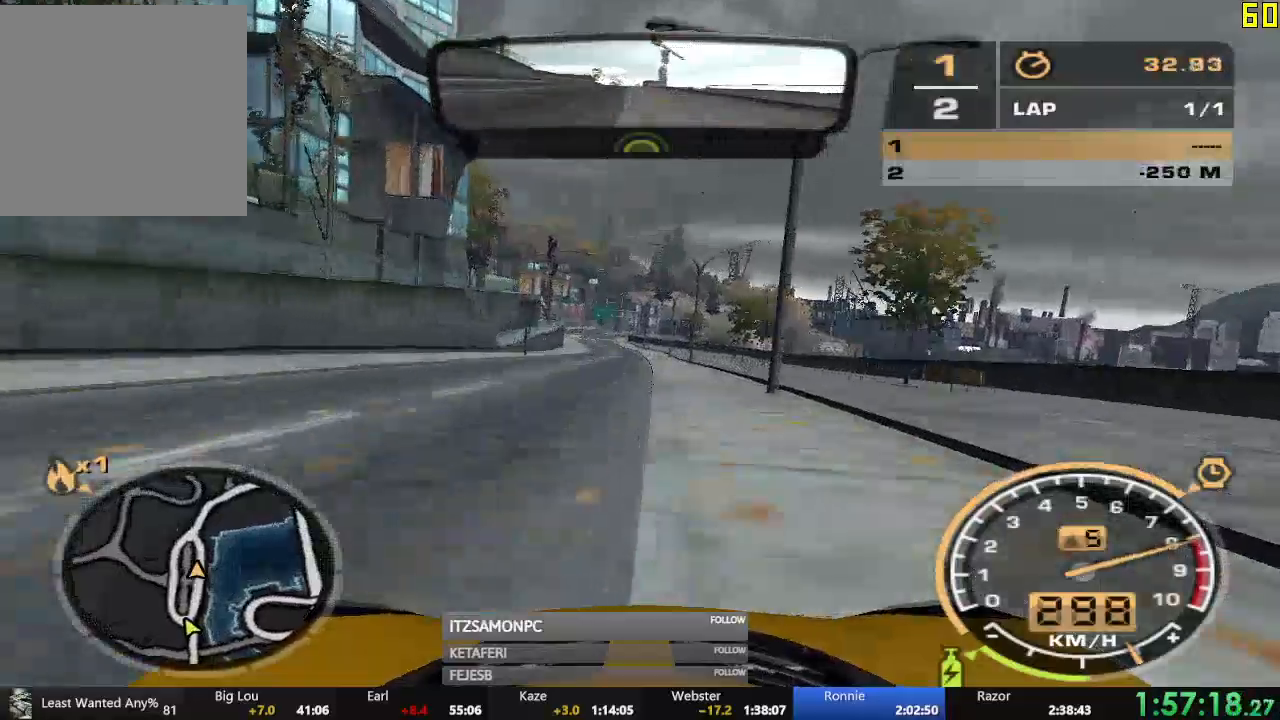
{"buttons": ["R2"], "left_stick": "center", "events": [[116, "left_stick", "center"]]}
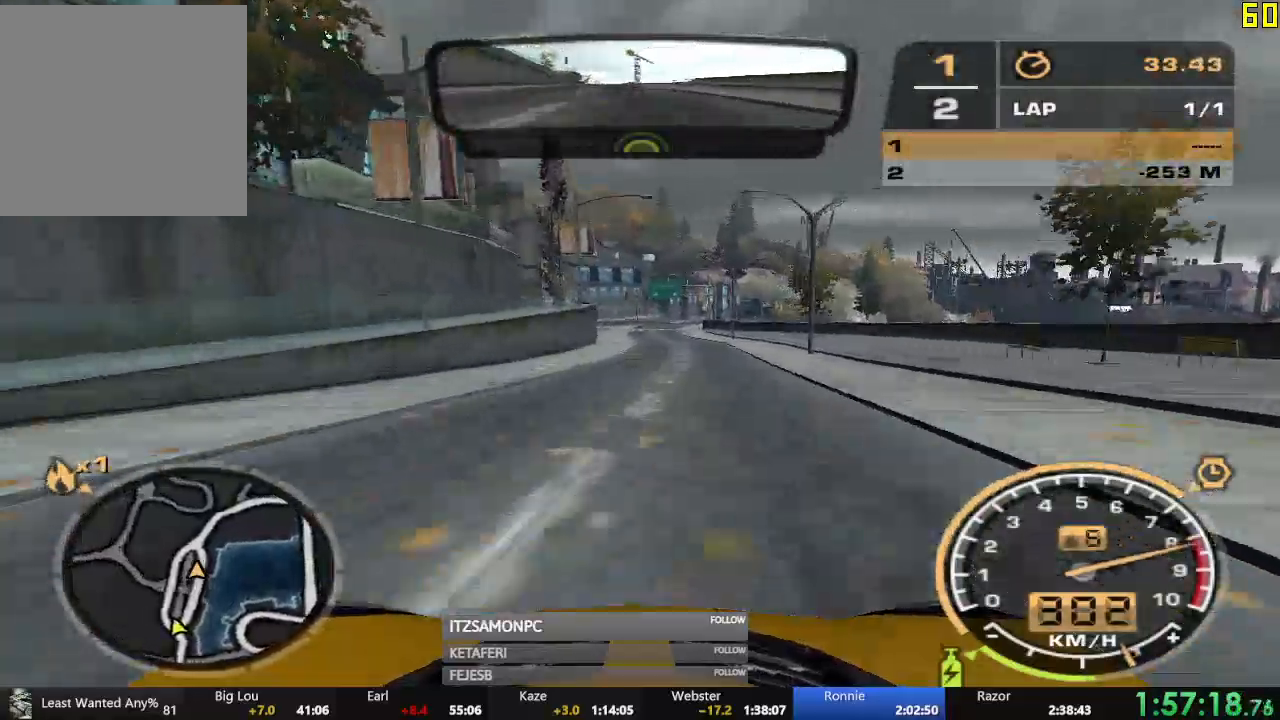
{"buttons": ["R2"], "left_stick": "right", "events": [[434, "left_stick", "right"]]}
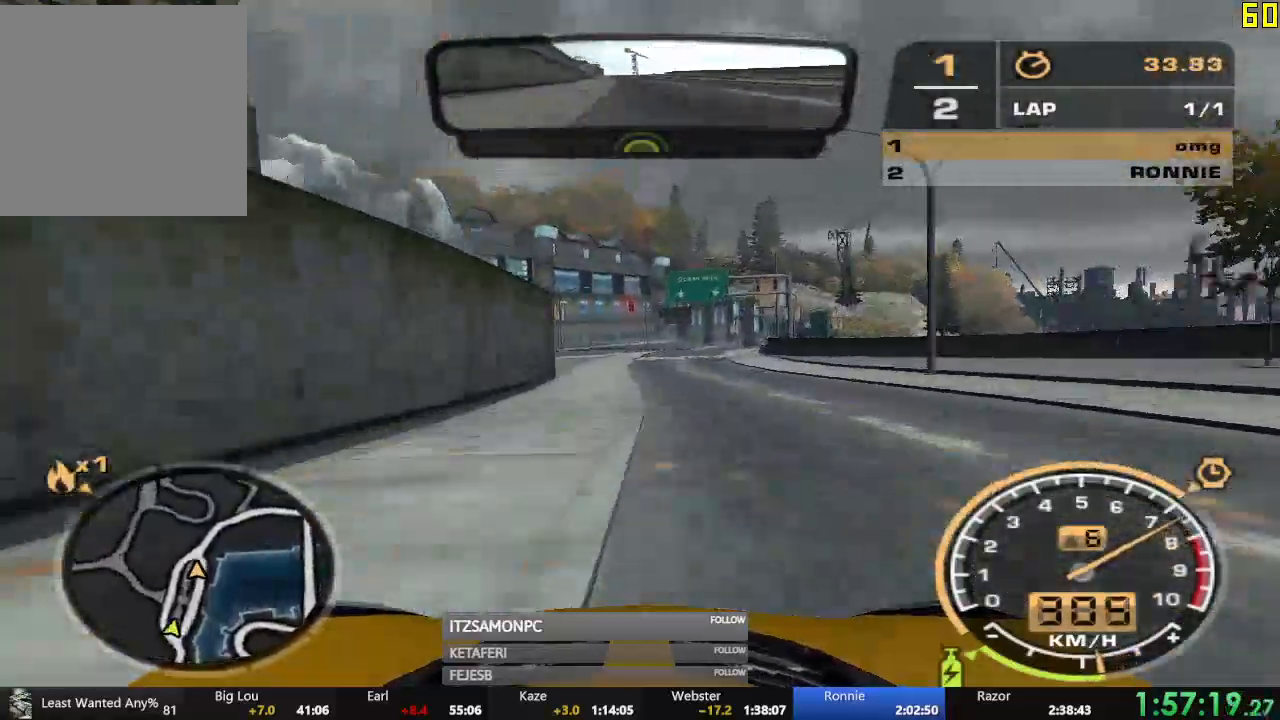
{"buttons": ["R2"], "left_stick": "right", "events": [[66, "left_stick", "center"], [250, "left_stick", "right"]]}
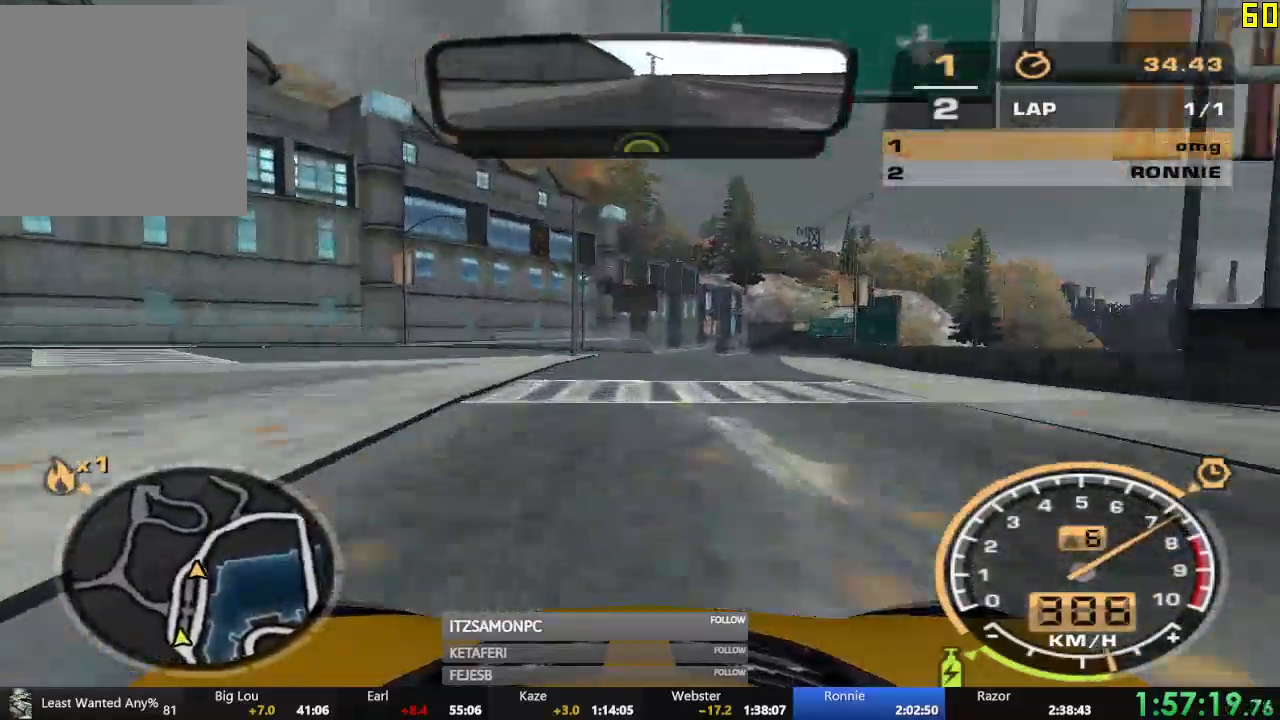
{"buttons": ["R2"], "left_stick": "center", "events": [[117, "left_stick", "center"]]}
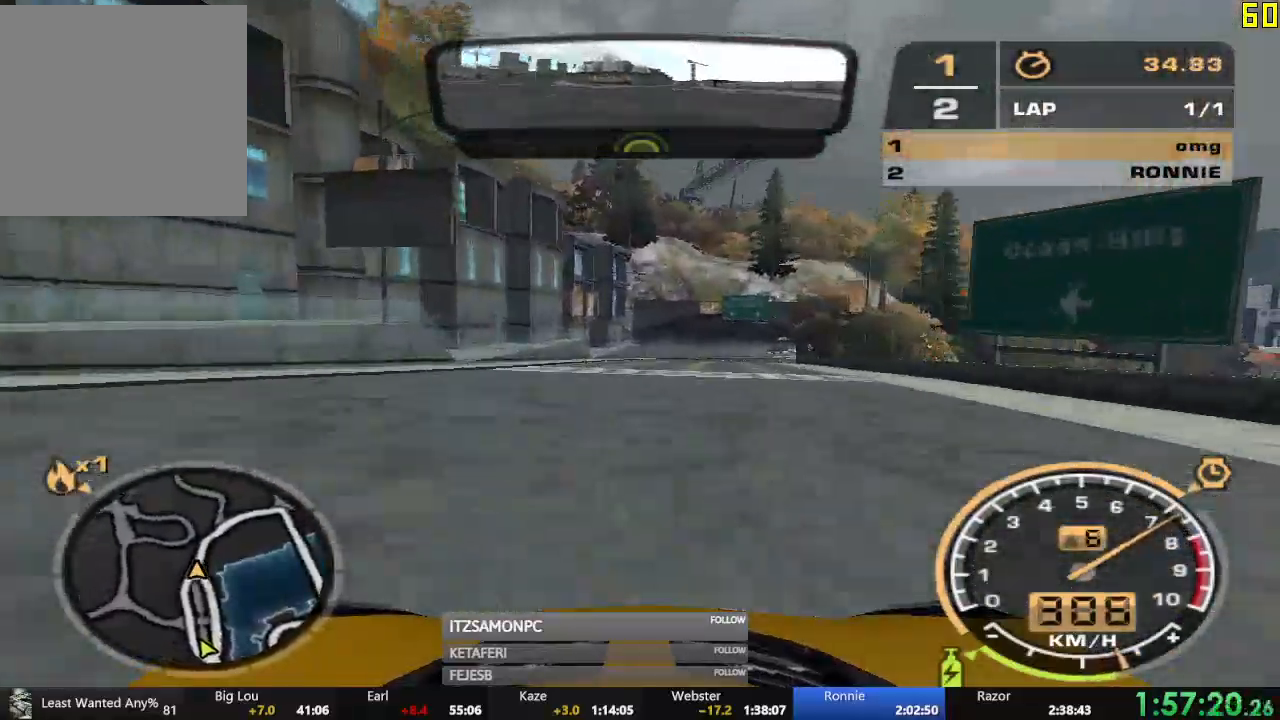
{"buttons": ["R2"], "left_stick": "right", "events": [[483, "left_stick", "right"]]}
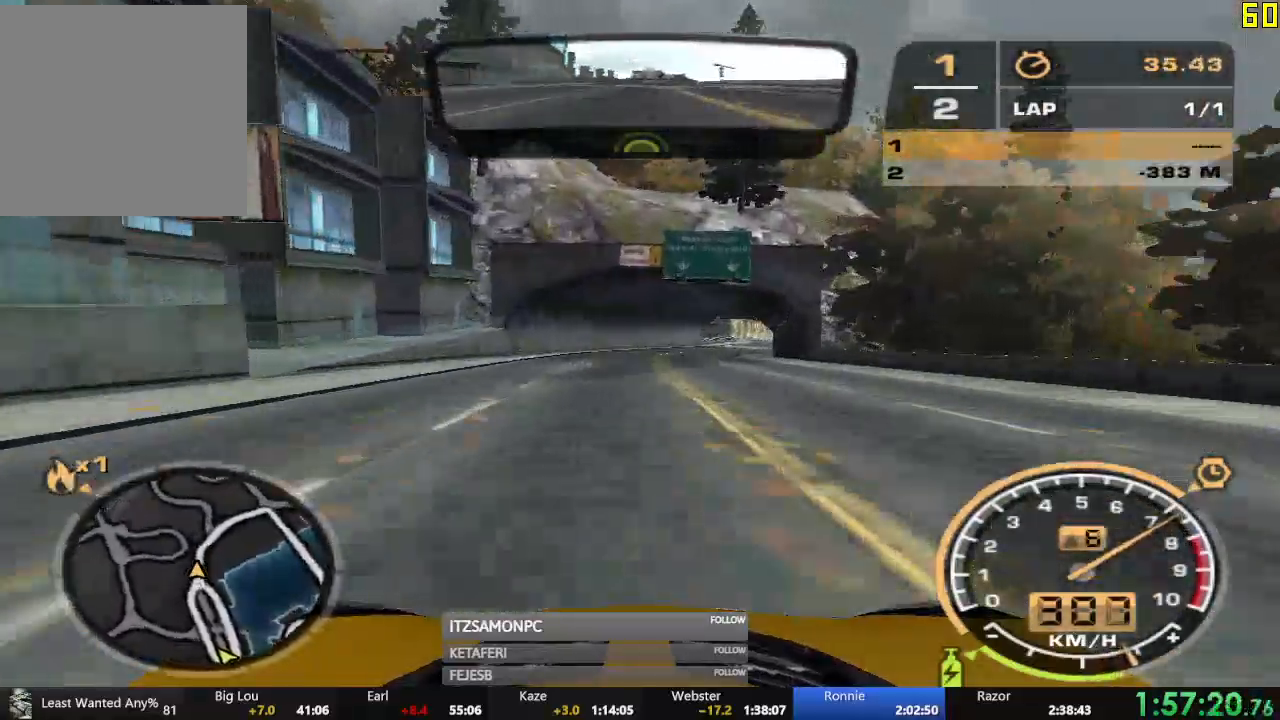
{"buttons": ["R2"], "left_stick": "right", "events": [[67, "left_stick", "center"], [317, "B", "down"], [401, "B", "up"], [501, "left_stick", "right"]]}
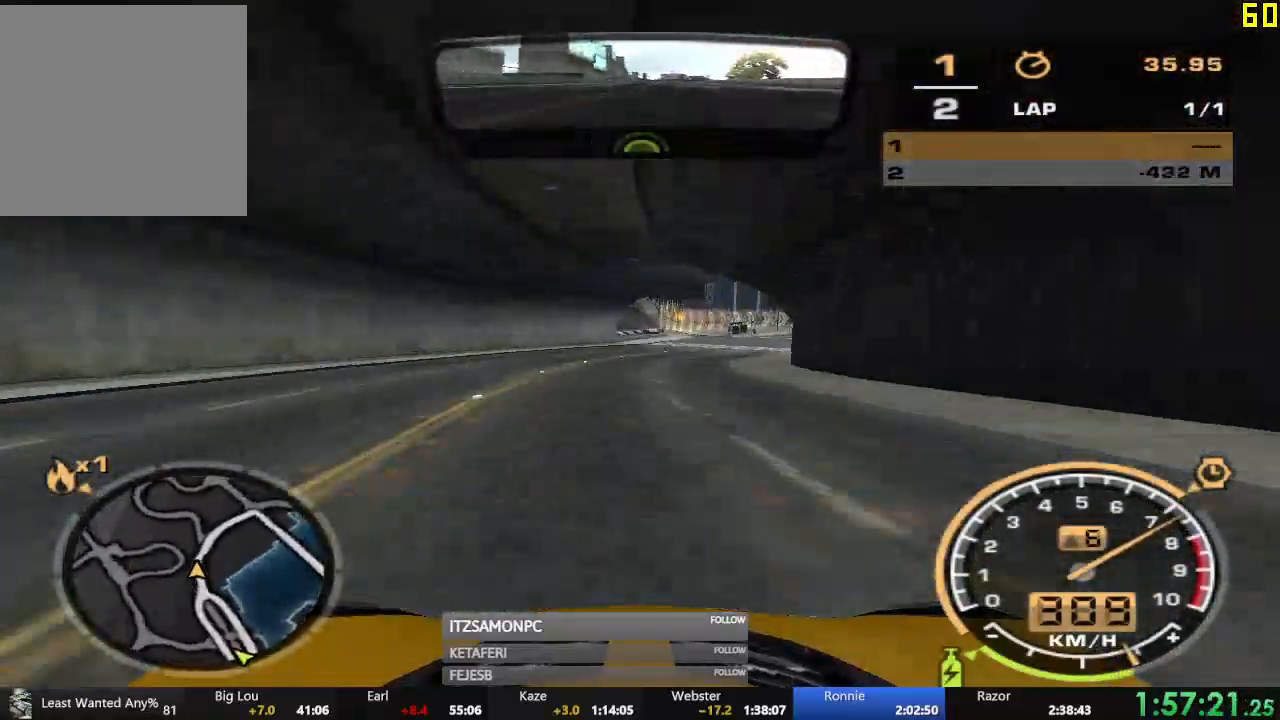
{"buttons": ["R2"], "left_stick": "center"}
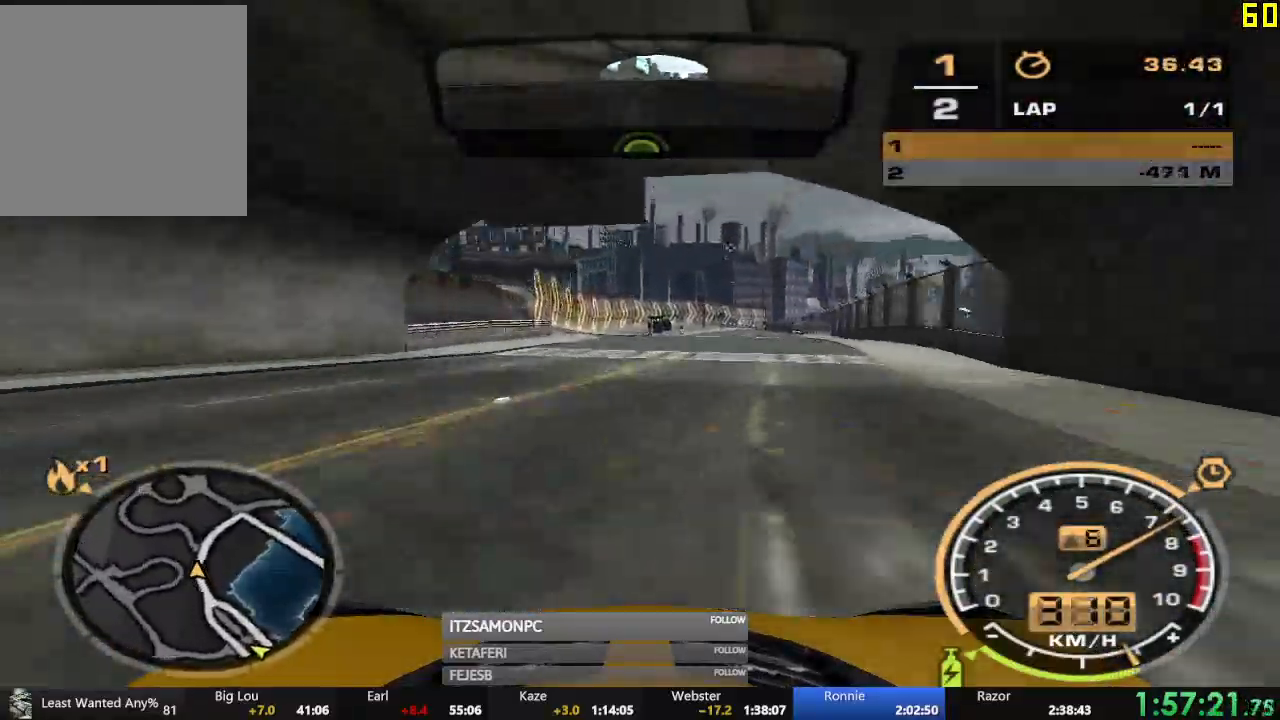
{"buttons": ["R2"], "left_stick": "center", "events": [[217, "left_stick", "right"], [367, "left_stick", "center"]]}
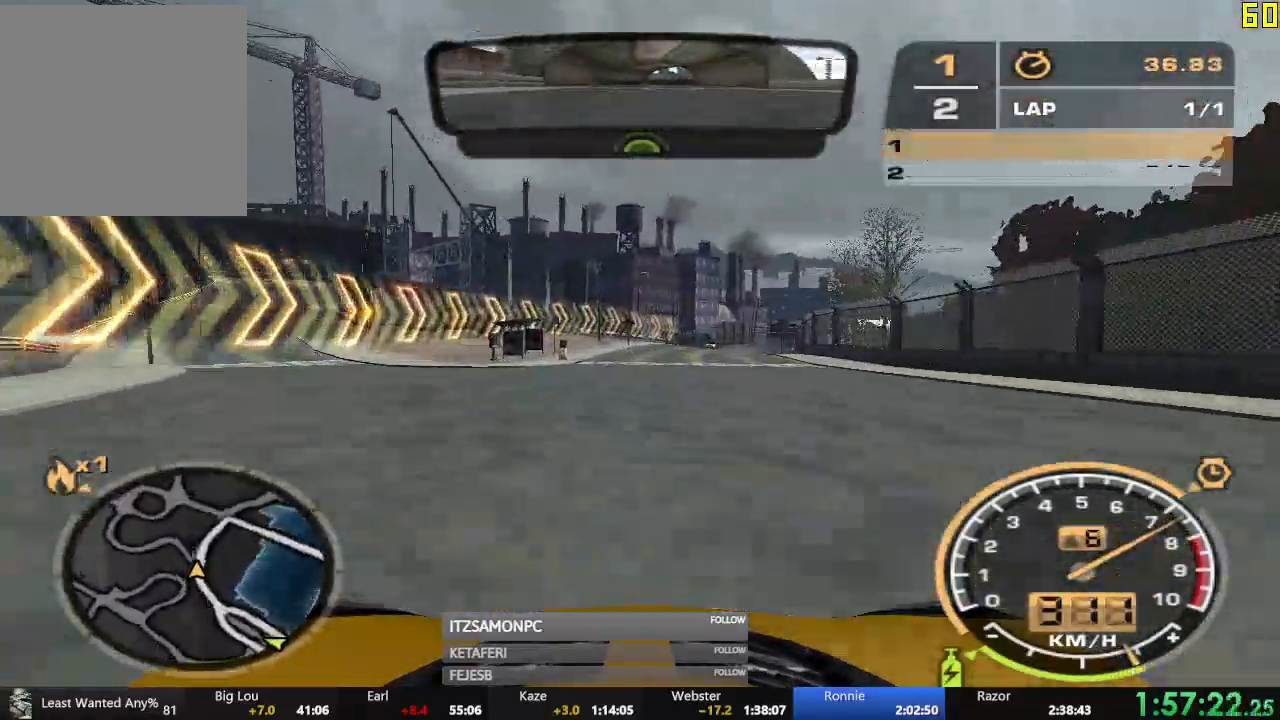
{"buttons": ["R2"], "left_stick": "left", "events": [[133, "left_stick", "right"], [367, "left_stick", "center"], [450, "left_stick", "left"]]}
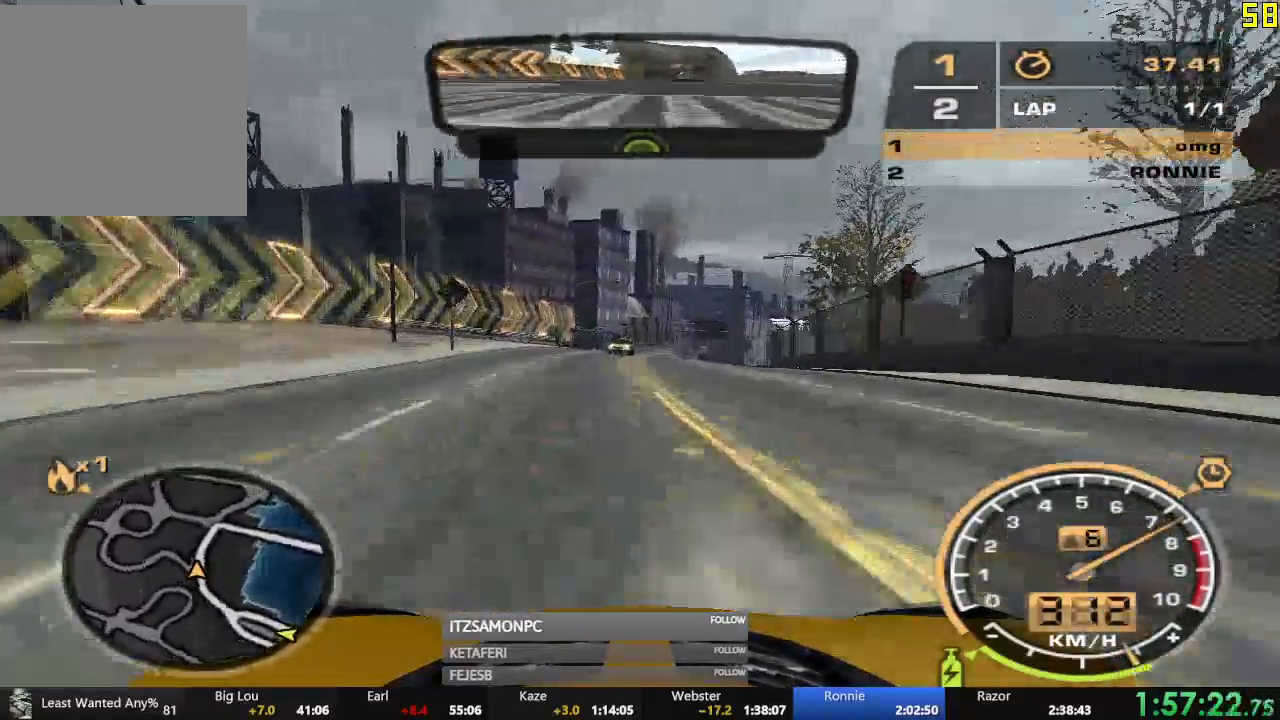
{"buttons": ["R2"], "left_stick": "right", "events": [[167, "left_stick", "center"], [484, "left_stick", "right"]]}
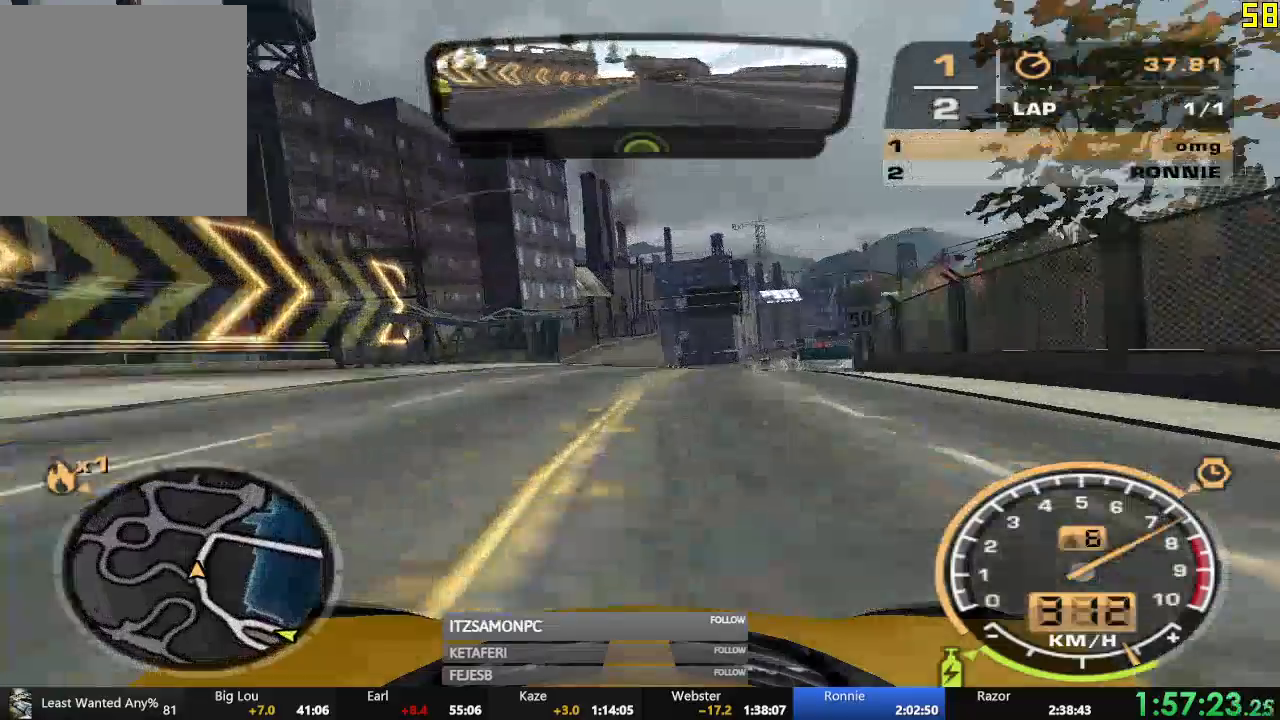
{"buttons": ["R2"], "left_stick": "right", "events": [[183, "left_stick", "center"], [367, "left_stick", "right"]]}
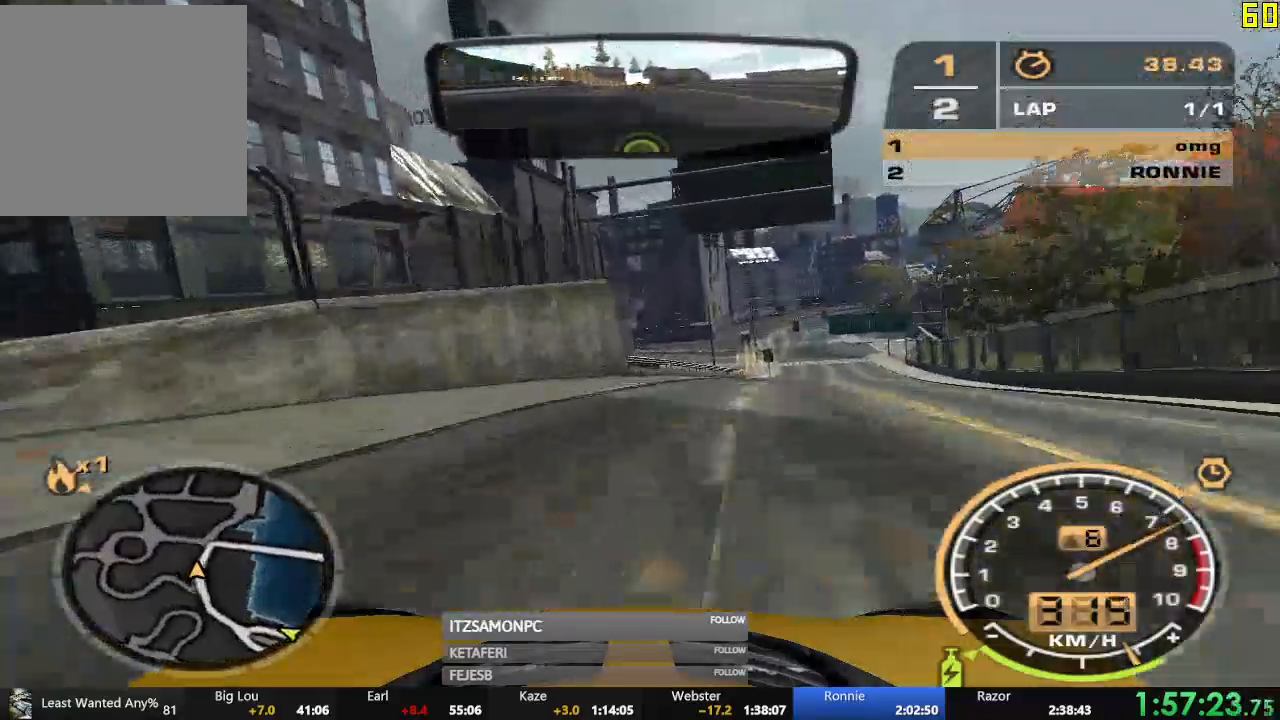
{"buttons": ["R2"], "left_stick": "right", "events": []}
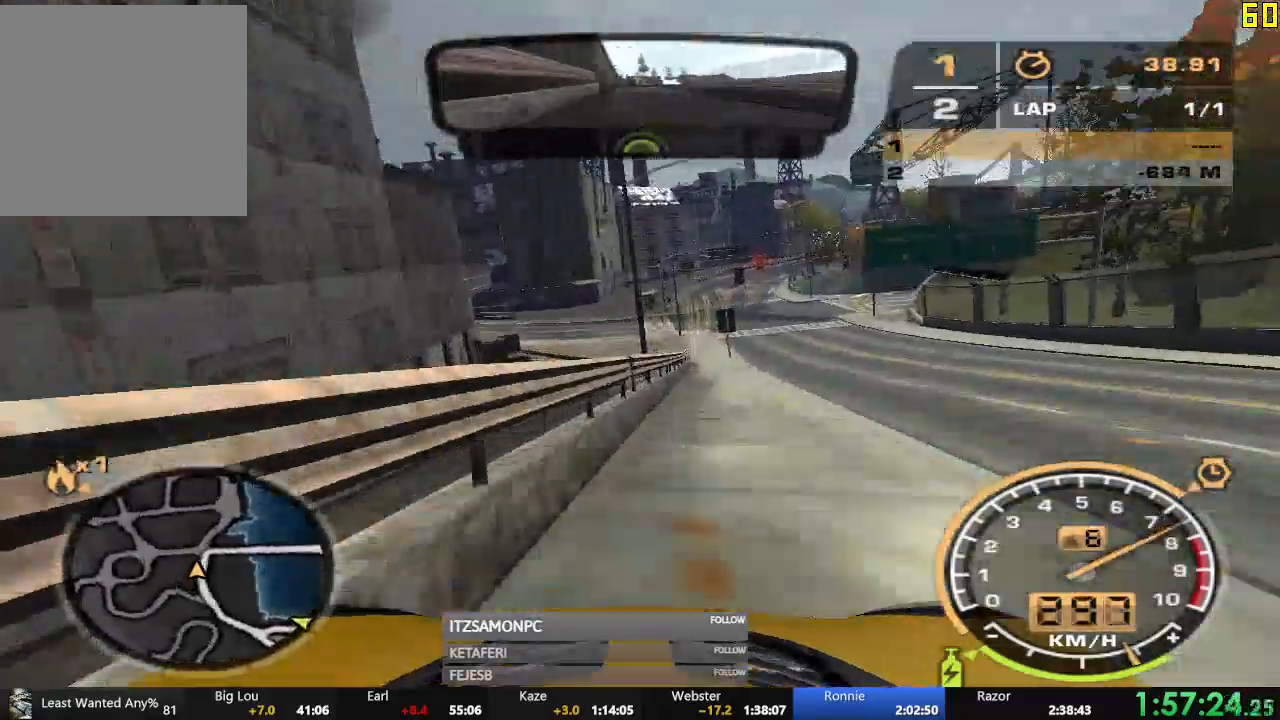
{"buttons": ["R2"], "left_stick": "left", "events": [[317, "left_stick", "center"], [417, "left_stick", "left"]]}
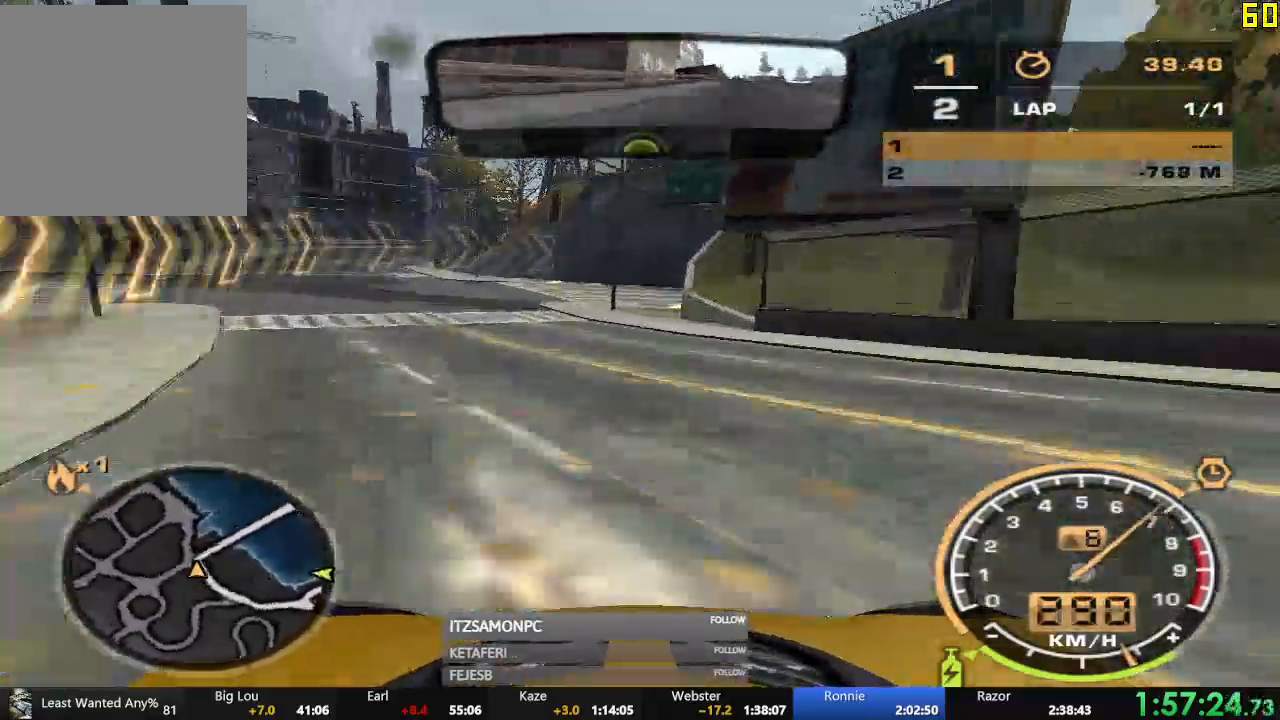
{"buttons": ["X"], "left_stick": "right", "events": [[84, "L2", "down"], [201, "L2", "up"], [234, "left_stick", "right"], [367, "R2", "up"], [401, "X", "down"], [451, "X", "up"], [501, "X", "down"]]}
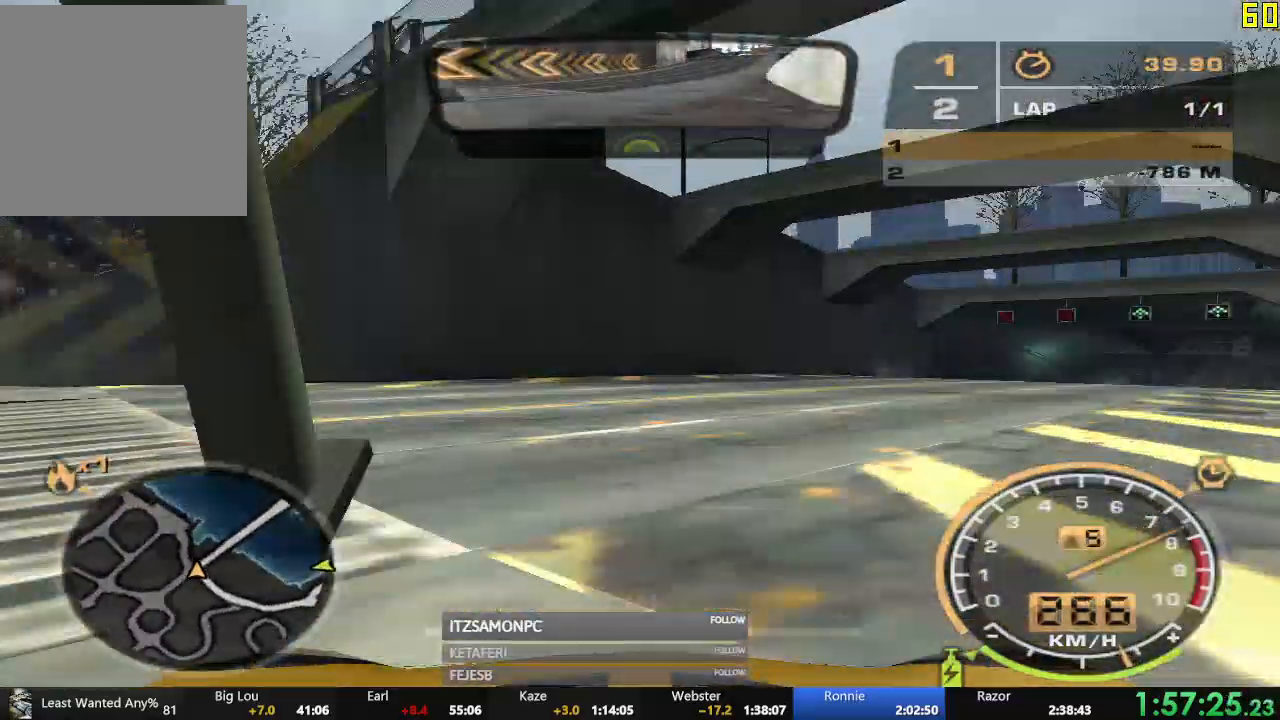
{"buttons": ["R2"], "left_stick": "left", "events": [[17, "left_stick", "center"], [50, "X", "up"], [67, "left_stick", "right"], [150, "R2", "down"], [183, "left_stick", "center"], [300, "left_stick", "left"]]}
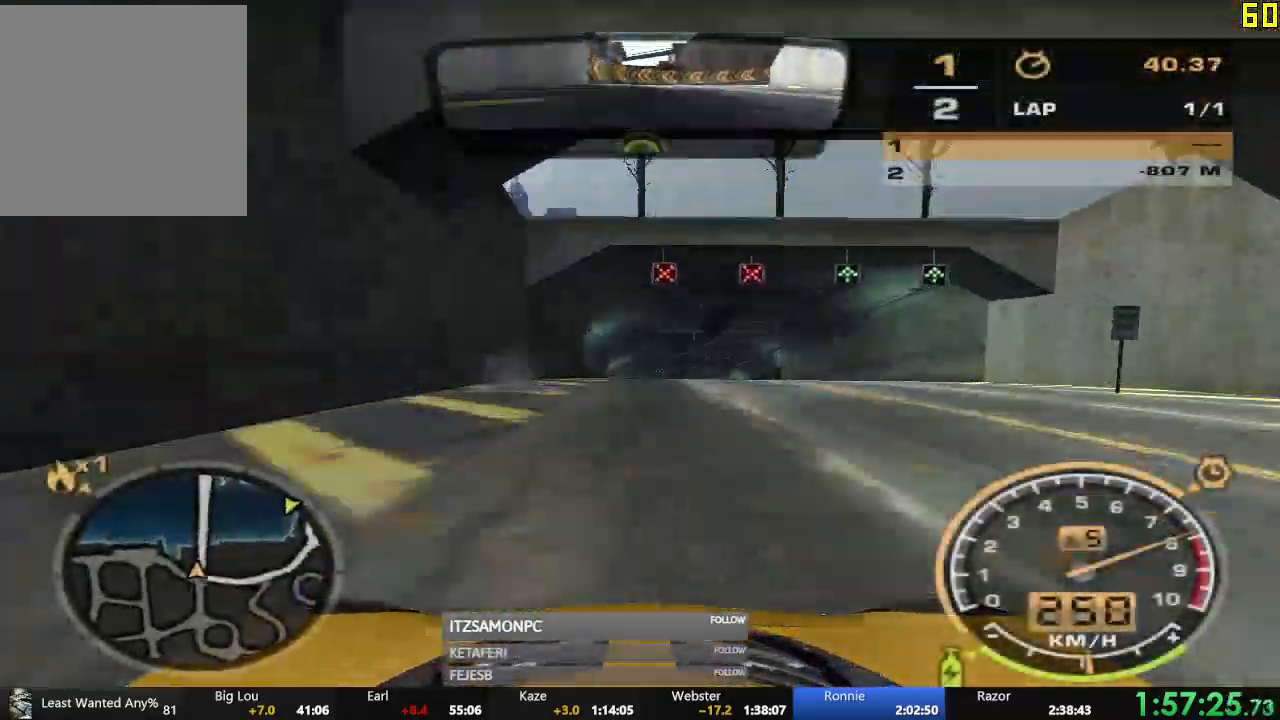
{"buttons": ["A", "R2"], "left_stick": "right", "events": [[34, "left_stick", "center"], [84, "X", "down"], [117, "X", "up"], [167, "X", "down"], [217, "X", "up"], [234, "left_stick", "left"], [367, "left_stick", "center"], [401, "A", "down"], [451, "left_stick", "right"]]}
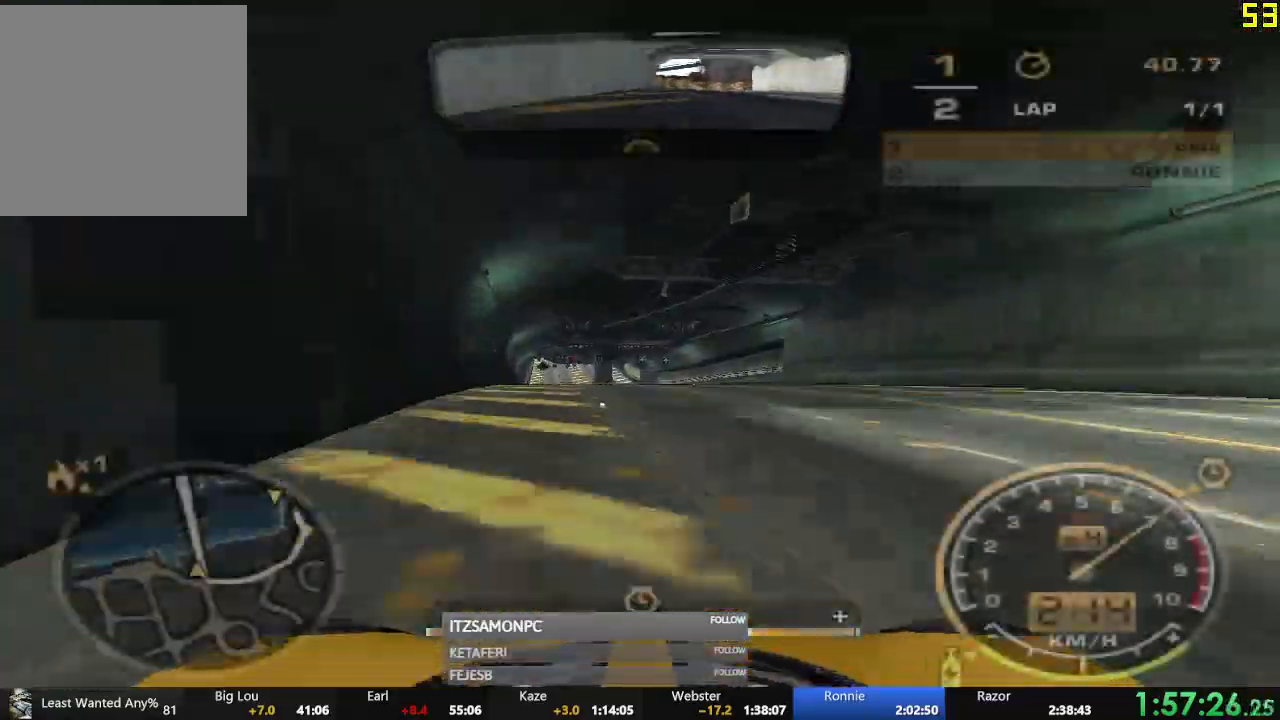
{"buttons": ["A", "R2"], "left_stick": "left", "events": [[67, "left_stick", "left"], [200, "left_stick", "center"], [500, "left_stick", "left"]]}
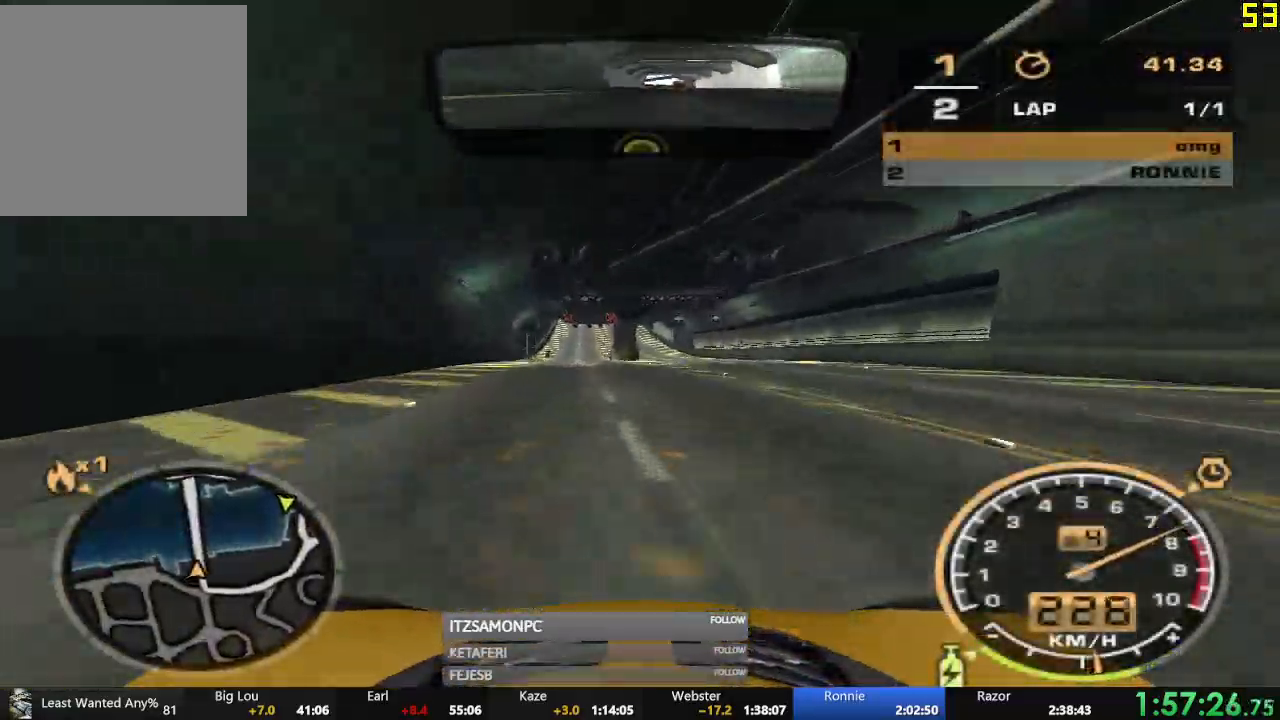
{"buttons": ["A", "R2"], "left_stick": "center", "events": [[101, "left_stick", "center"]]}